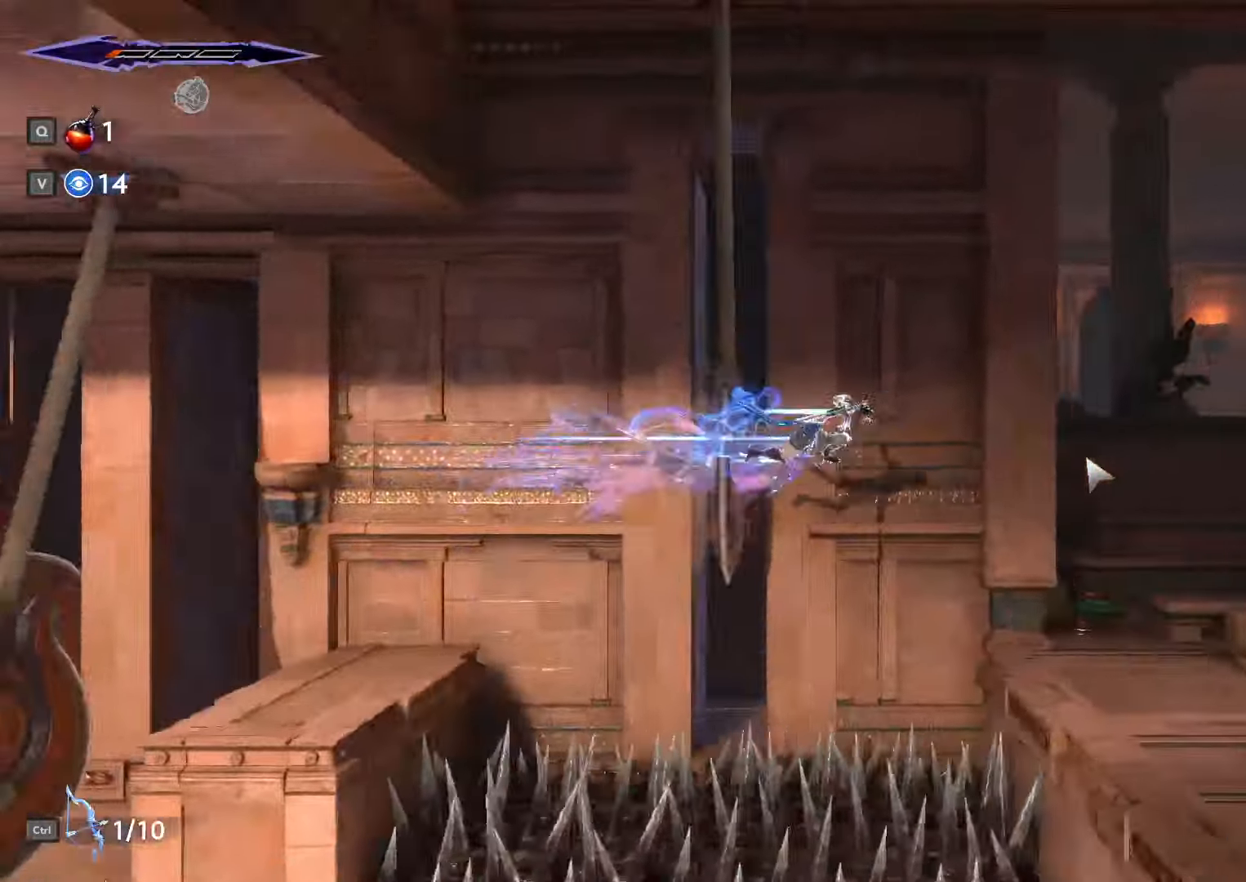
Gameplay with keyboard and mouse; each line is a JSON object with the keys and mouse buttons held at the frame after it. "events" lists presses ("down") and releases ("up") of ".", "/", "0", "1", "2", "3", "4", "5", "6", "7", "8", "9", "a", "alt_l", "alt_r", "b", "backslash", "backspace", "c", "caps_lock", "comma", "ctrl_l", "ctrl_r", "d", "e", "equals", "escape", "f", "f1", "f10", "f11", "f12", "f2", "f3", "f4", "f5", "f6", "f7", "f8", "f9", "g", "h", "i", "j", "k", "l", "lbracket", "m", "minus", "n", "o", "p", "q", "quote", "r", "rbracket", "return", "s", "semicolon", "shift_l", "shift_r", "space", "super", "t", "tab", "tilde", "u", "v", "w", "x", "y", "z", "mouse_left", "mouse_wheel", "mouse_right", "mouse_mb4" and "mouse_mb5" between this image and that frame as [ms after this image, input, new state], when the widget could be followed in between. "mouse_left", "mouse_wheel", "mouse_right", "mouse_mb4", "mouse_mb5" = the "left", "wheel", "right", "mb4", "mb5" buttons of the "mouse" list. No other keys are recorded. "wheel" means that the mouse wheel is clicked or scrolled. Not read: mouse_move.
{"keys": ["d"], "mouse": [], "events": [[133, "space", "up"], [333, "shift_l", "up"]]}
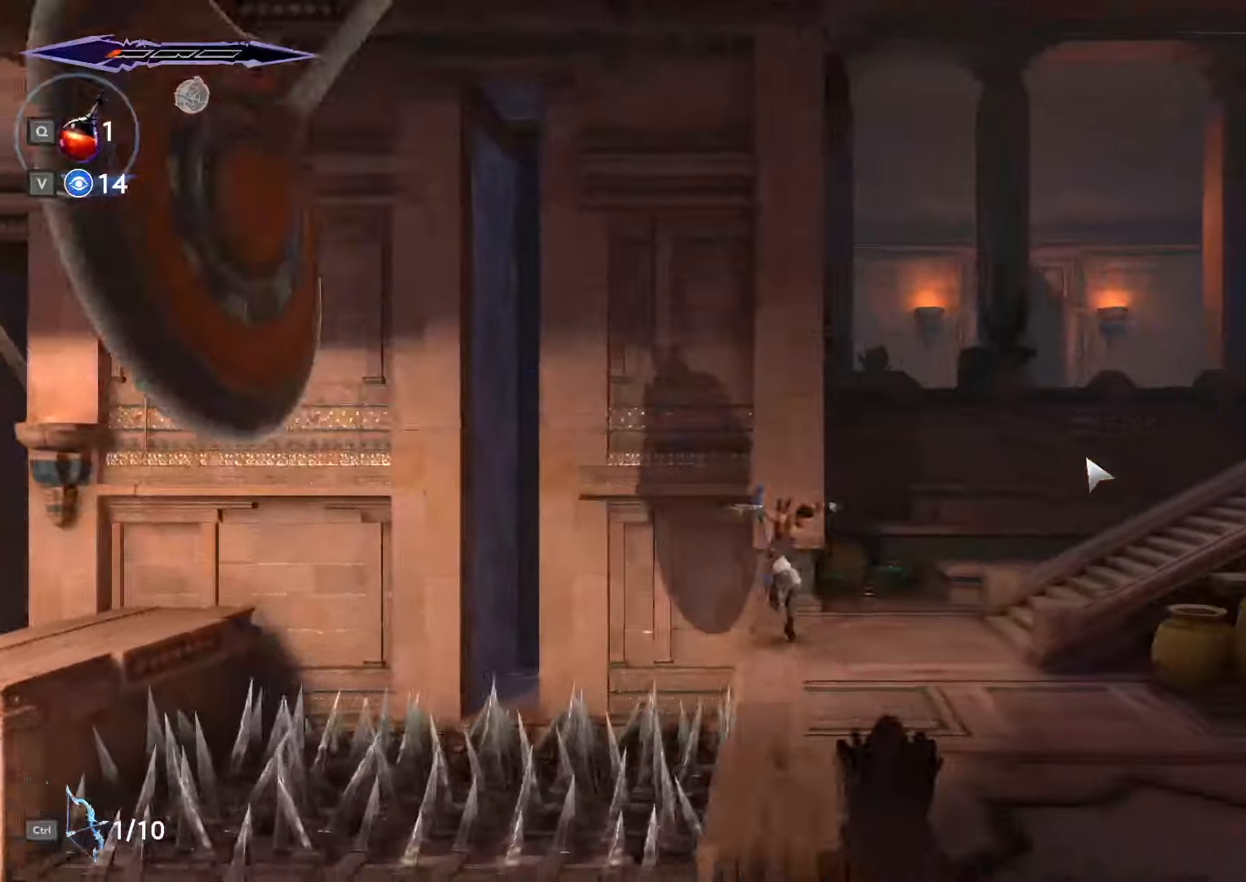
{"keys": ["d", "shift_l"], "mouse": [], "events": [[66, "shift_l", "down"], [133, "shift_l", "up"], [133, "space", "down"], [200, "space", "up"], [233, "shift_l", "down"], [266, "shift_l", "up"], [266, "space", "down"], [333, "shift_l", "down"], [366, "space", "up"], [400, "shift_l", "up"], [433, "space", "down"], [500, "shift_l", "down"], [500, "space", "up"]]}
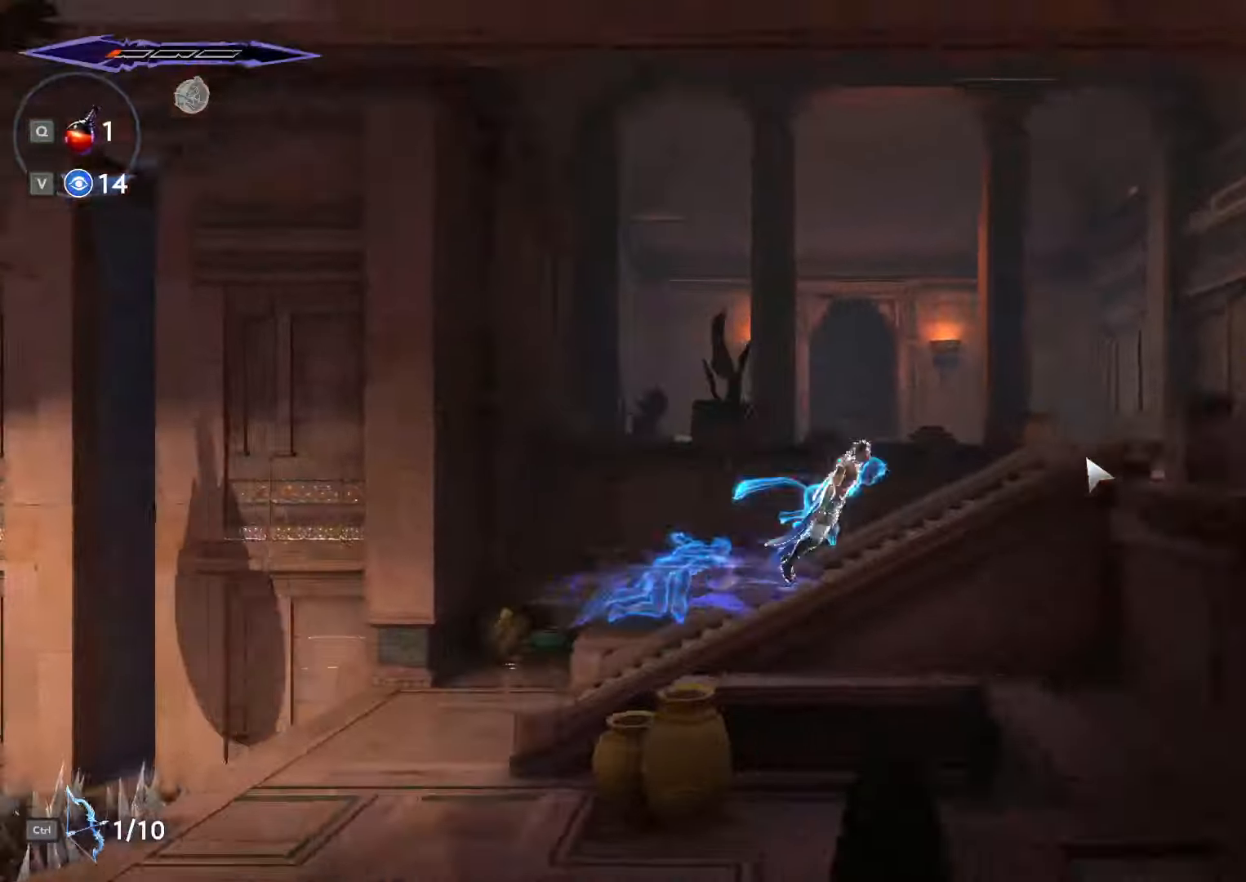
{"keys": ["d", "space"], "mouse": [], "events": [[33, "shift_l", "up"], [66, "shift_l", "down"], [66, "space", "down"], [133, "space", "up"], [166, "shift_l", "up"], [200, "space", "down"], [266, "shift_l", "down"], [266, "space", "up"], [300, "shift_l", "up"], [333, "space", "down"], [400, "shift_l", "down"], [400, "space", "up"], [466, "shift_l", "up"], [466, "space", "down"]]}
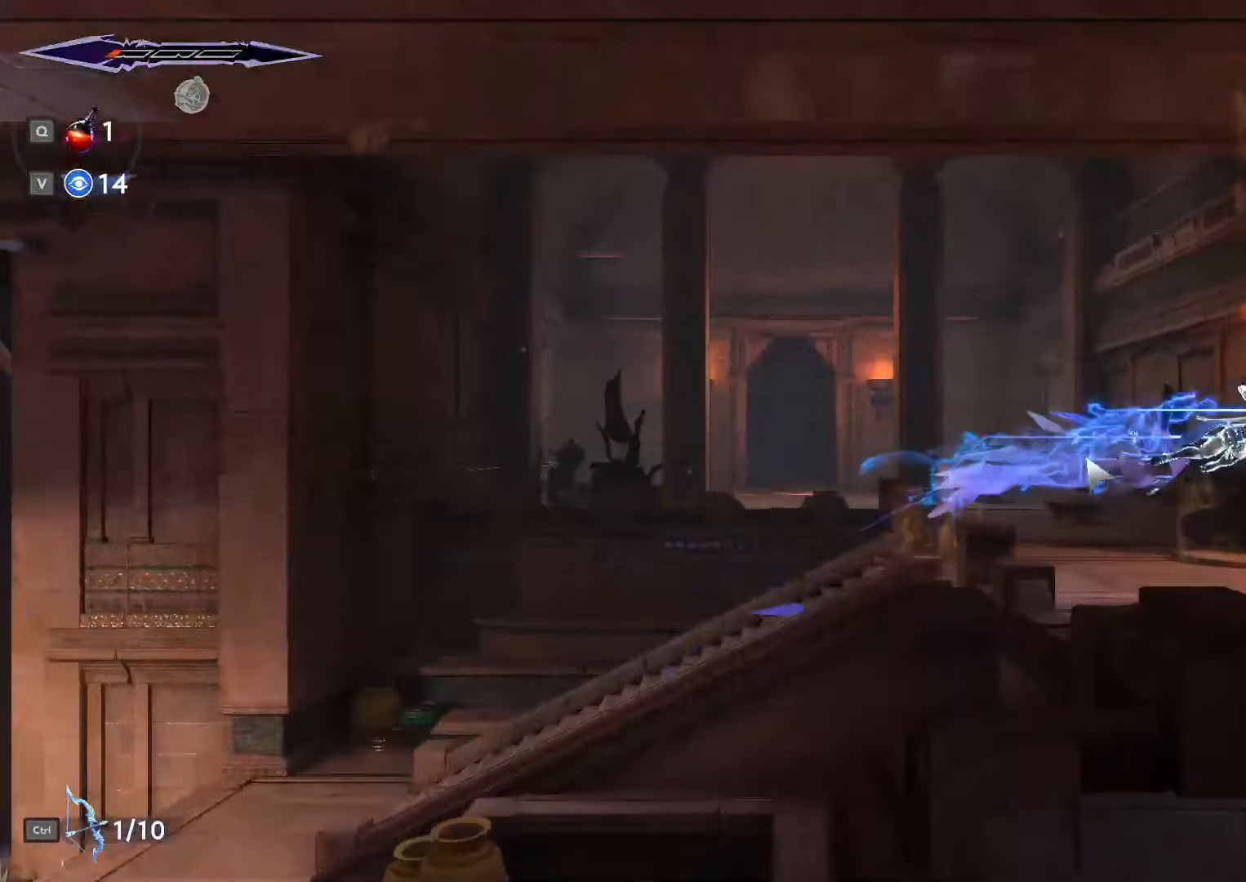
{"keys": ["d"], "mouse": [], "events": [[33, "shift_l", "down"], [33, "space", "up"], [100, "shift_l", "up"], [133, "space", "down"], [200, "shift_l", "down"], [200, "space", "up"], [266, "shift_l", "up"], [300, "space", "down"], [366, "shift_l", "down"], [366, "space", "up"], [433, "shift_l", "up"]]}
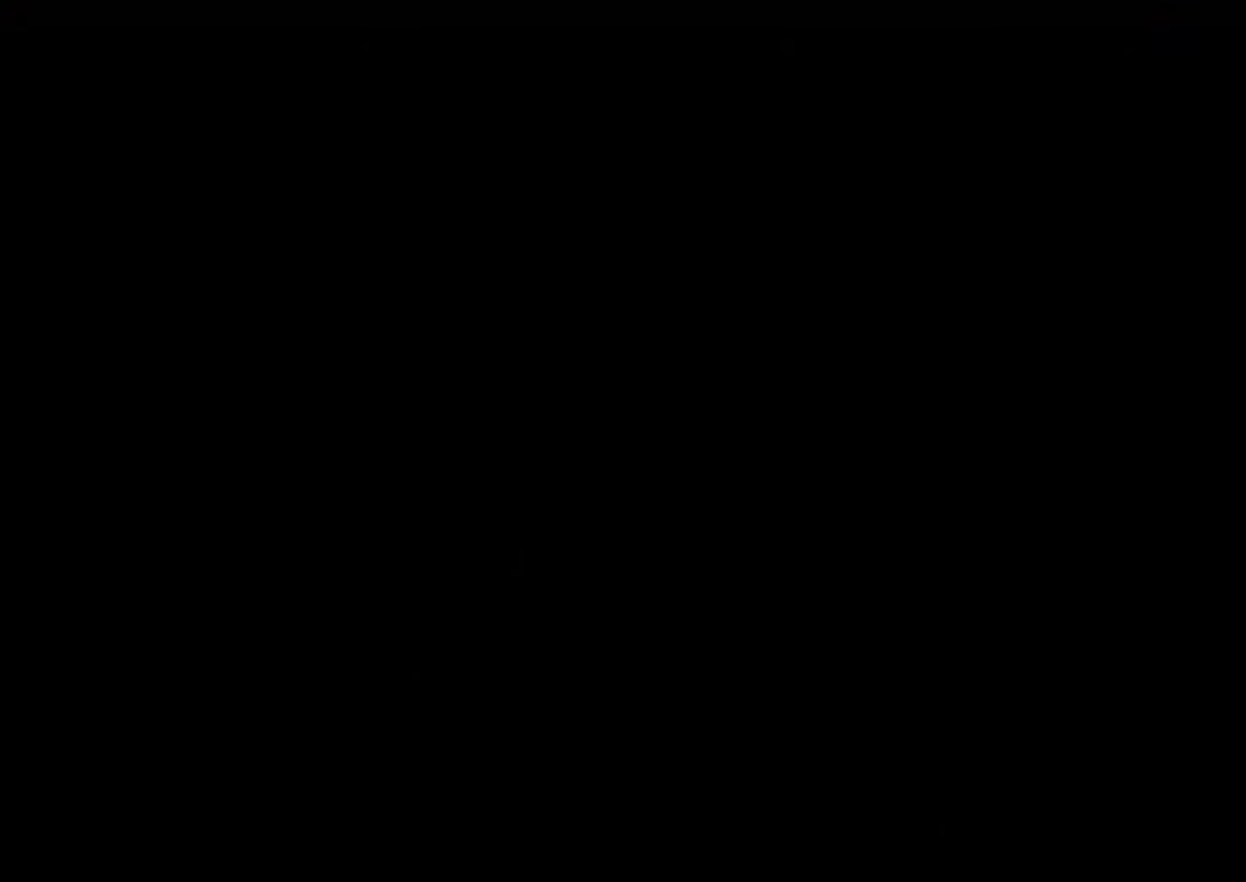
{"keys": ["d"], "mouse": [], "events": [[400, "shift_l", "down"], [433, "space", "down"], [466, "shift_l", "up"], [500, "space", "up"]]}
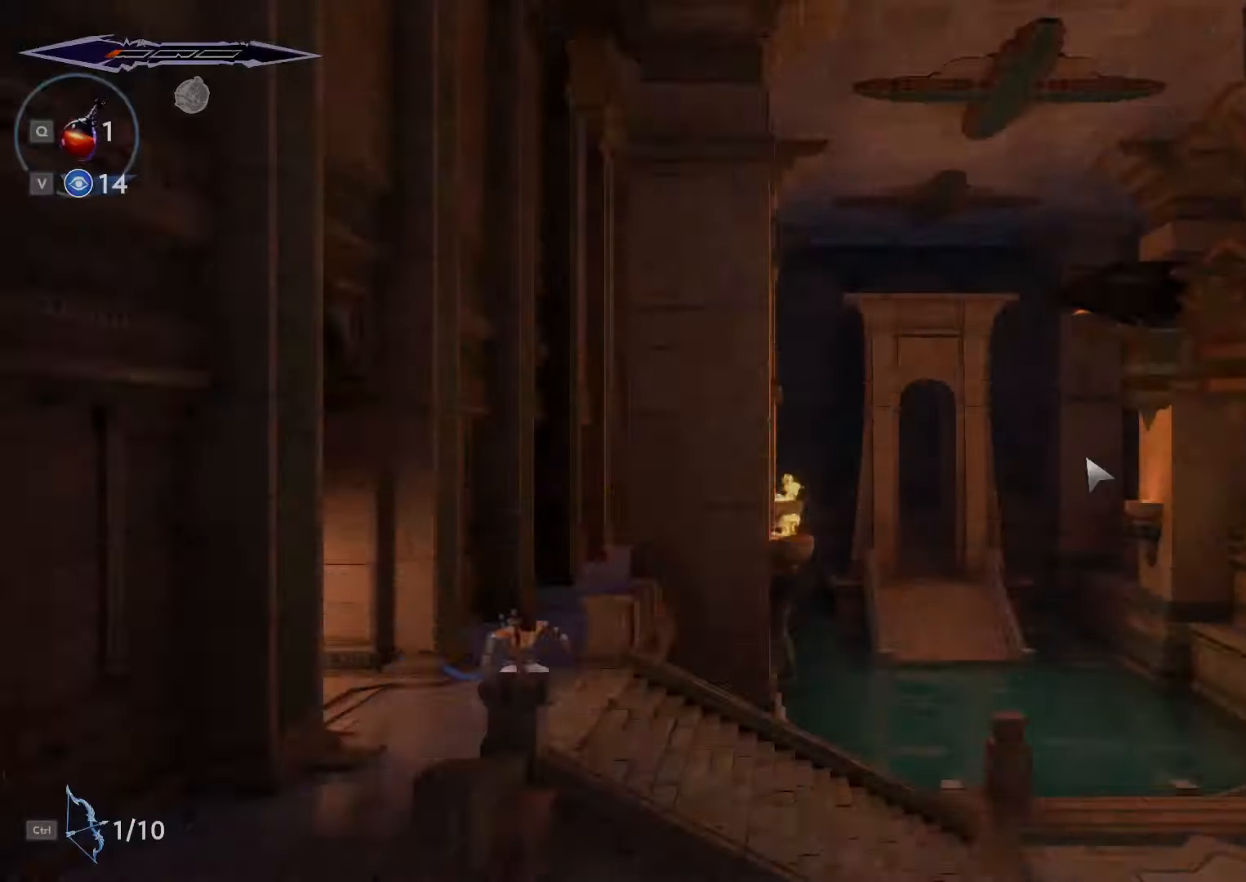
{"keys": ["d"], "mouse": [], "events": [[33, "shift_l", "down"], [66, "space", "down"], [100, "shift_l", "up"], [133, "space", "up"], [166, "shift_l", "down"], [200, "space", "down"], [233, "shift_l", "up"], [266, "space", "up"], [333, "shift_l", "down"], [400, "shift_l", "up"]]}
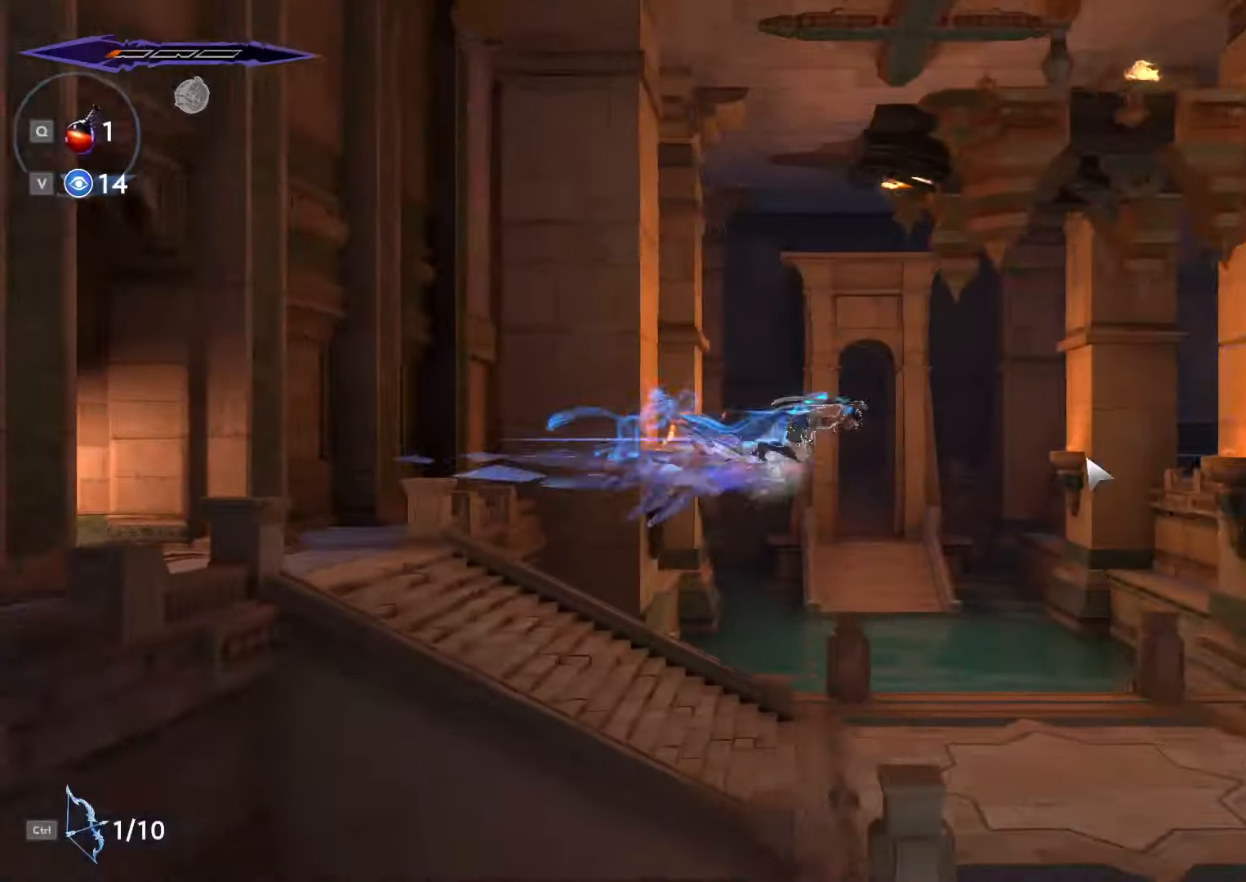
{"keys": ["d", "shift_l", "space"], "mouse": [], "events": [[500, "shift_l", "down"], [500, "space", "down"]]}
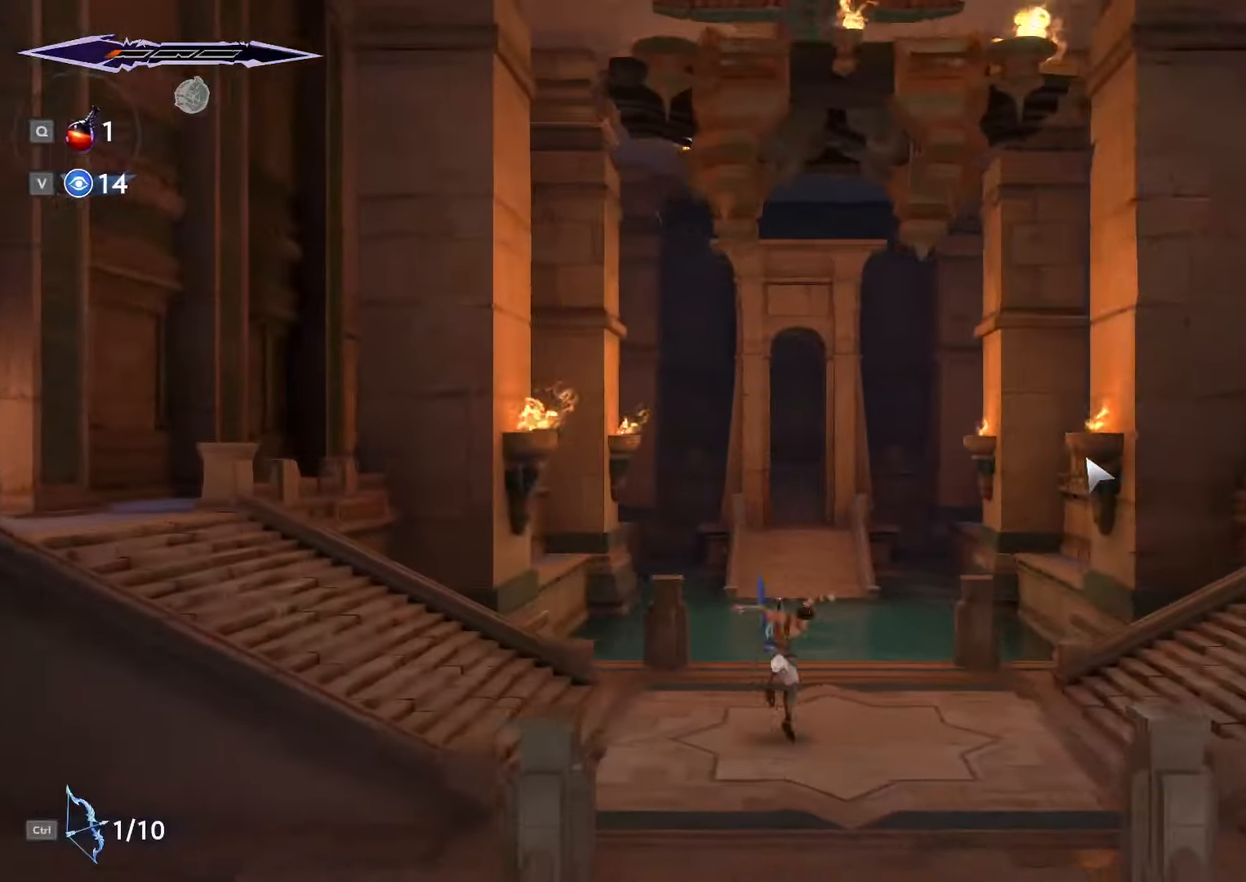
{"keys": ["d", "shift_l"], "mouse": [], "events": [[33, "shift_l", "up"], [66, "space", "up"], [100, "shift_l", "down"], [133, "space", "down"], [166, "shift_l", "up"], [233, "shift_l", "down"], [233, "space", "up"], [266, "space", "down"], [366, "space", "up"], [433, "space", "down"], [500, "space", "up"]]}
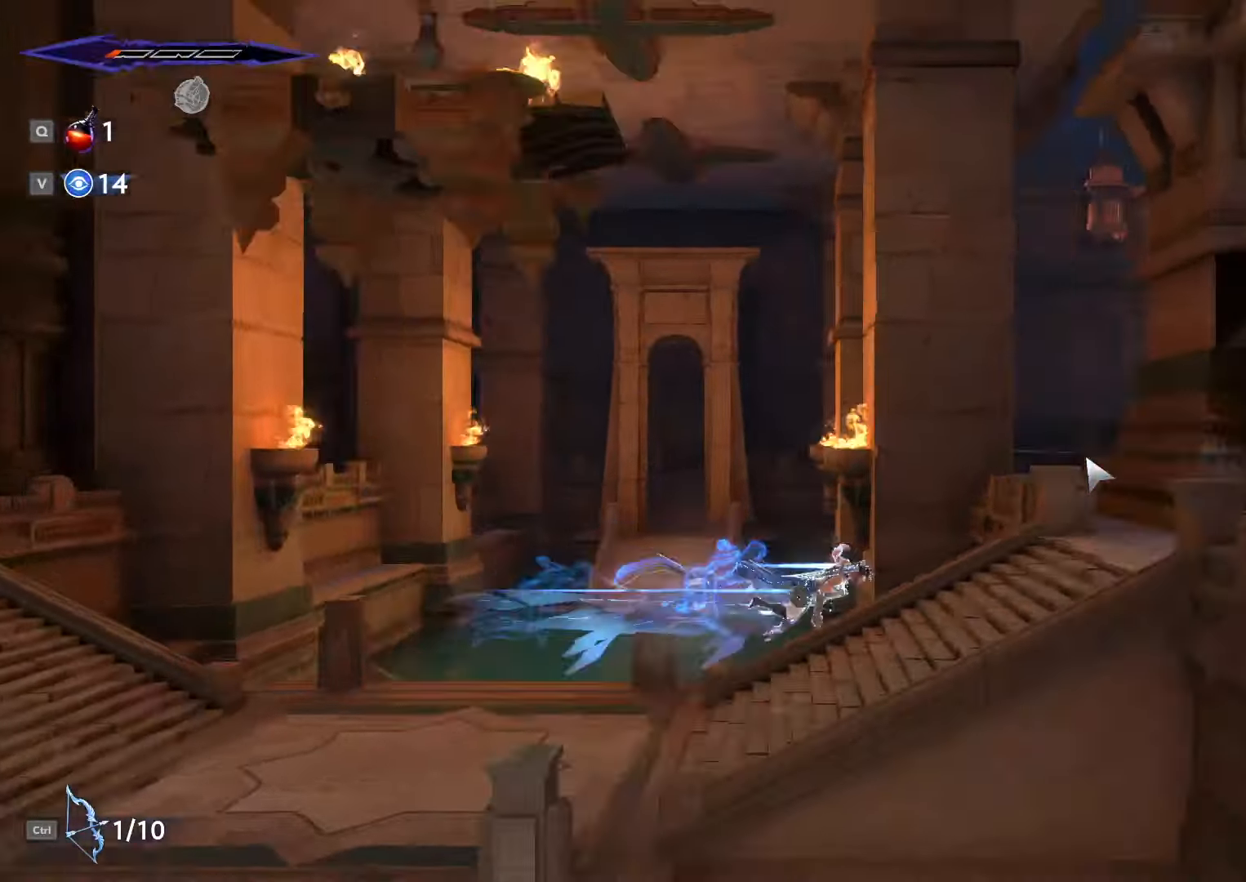
{"keys": ["d", "shift_l", "space"], "mouse": [], "events": [[66, "space", "down"], [133, "shift_l", "up"], [133, "space", "up"], [200, "shift_l", "down"], [200, "space", "down"], [266, "shift_l", "up"], [266, "space", "up"], [333, "shift_l", "down"], [333, "space", "down"], [400, "space", "up"], [466, "space", "down"]]}
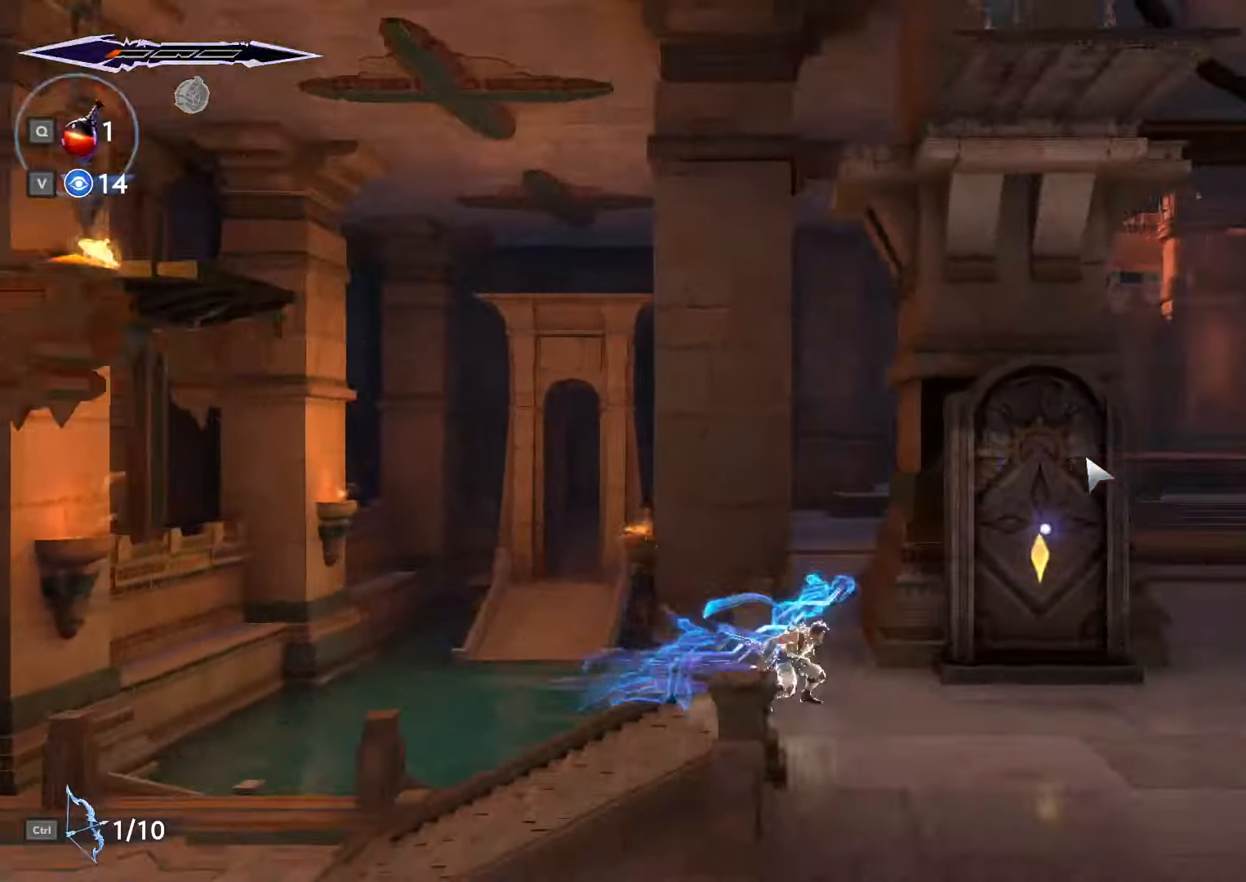
{"keys": ["d"], "mouse": [], "events": [[66, "shift_l", "up"], [66, "space", "up"], [100, "space", "down"], [133, "shift_l", "down"], [200, "shift_l", "up"], [200, "space", "up"], [300, "shift_l", "down"], [300, "space", "down"], [366, "shift_l", "up"], [366, "space", "up"], [400, "space", "down"], [500, "space", "up"]]}
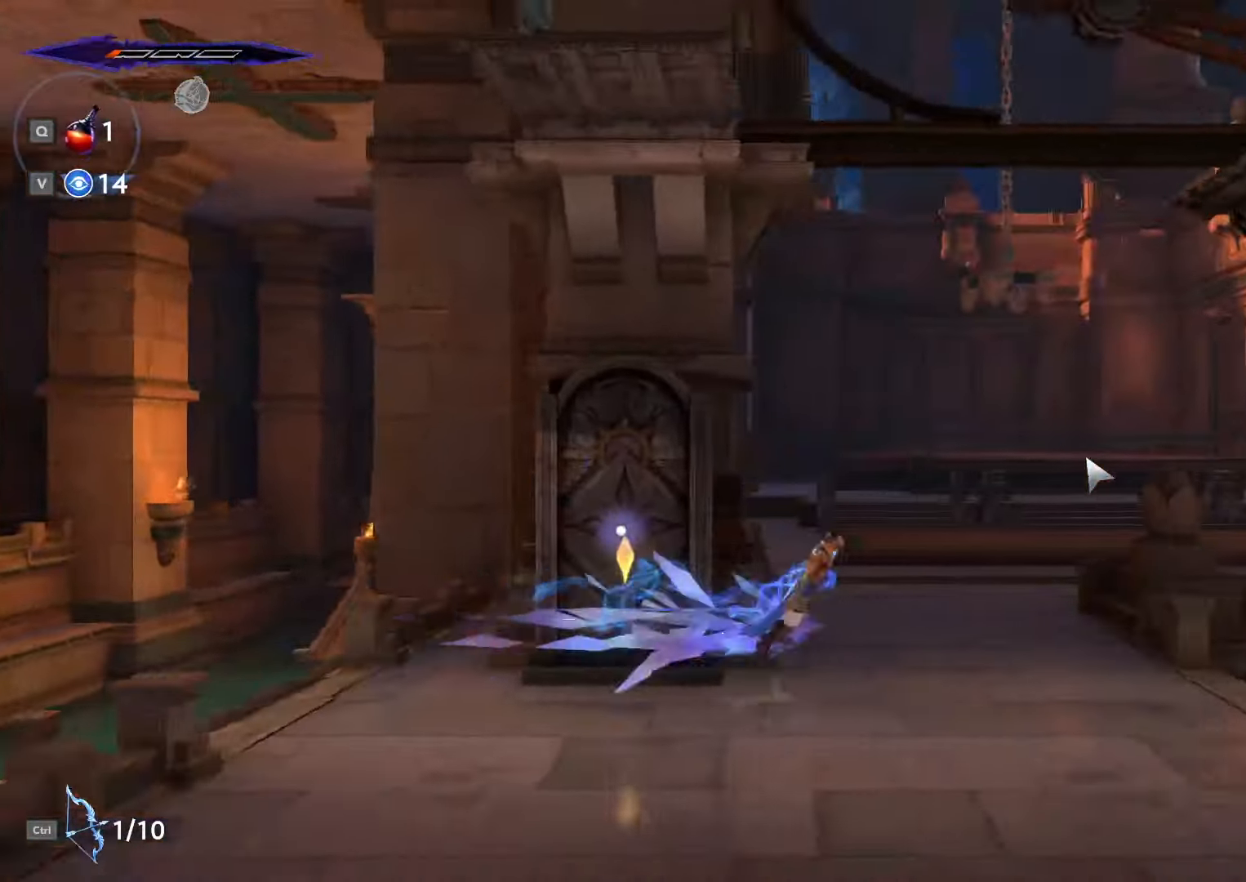
{"keys": ["d"], "mouse": [], "events": []}
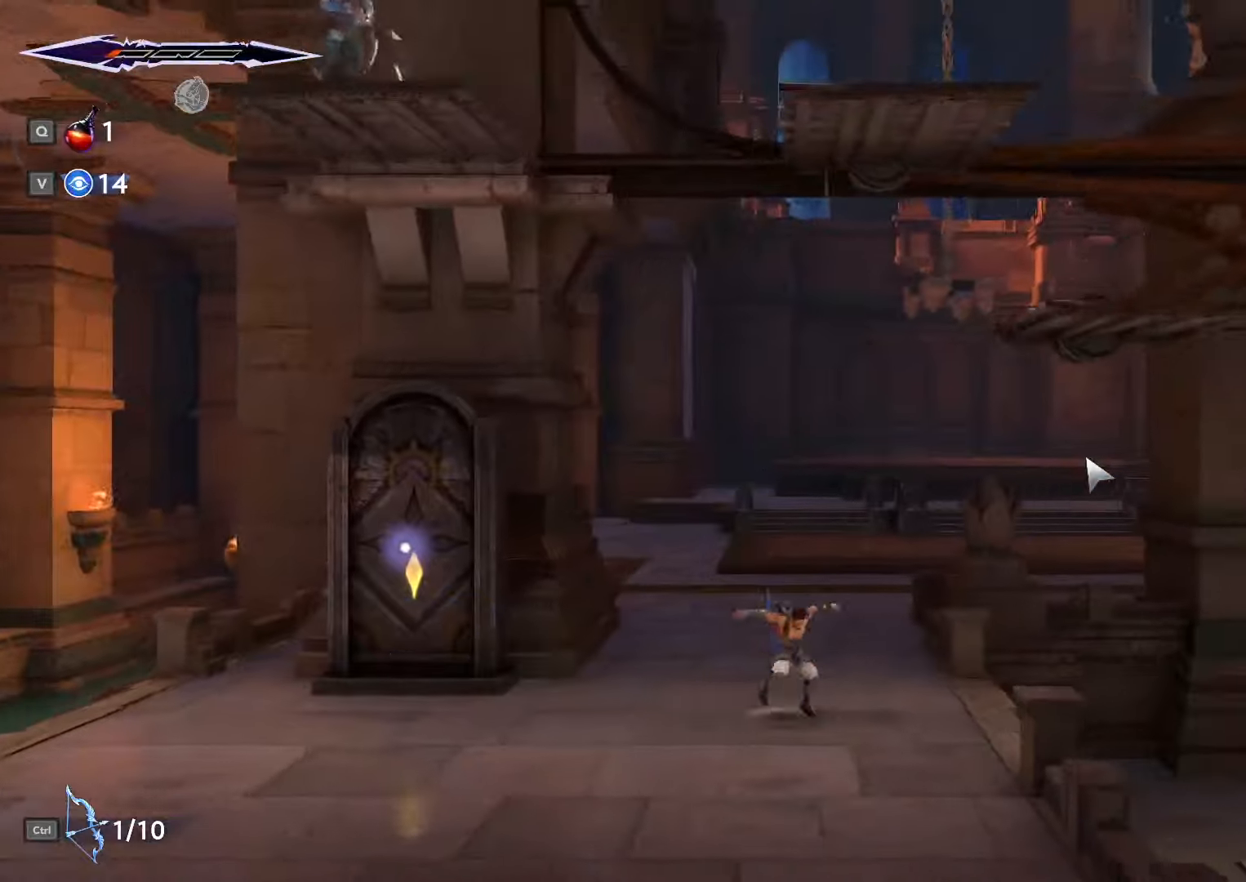
{"keys": ["a"], "mouse": [], "events": [[133, "d", "up"], [300, "a", "down"]]}
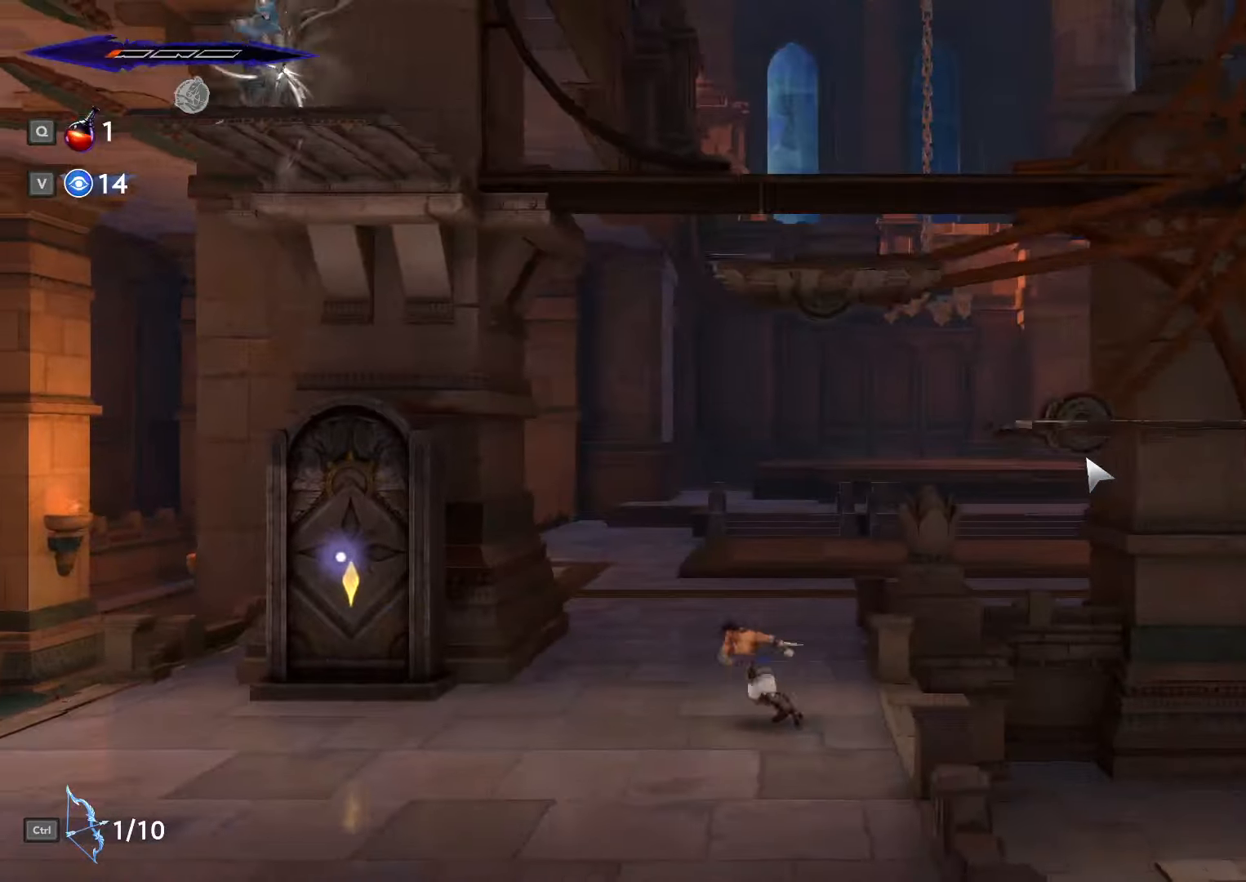
{"keys": ["d"], "mouse": [], "events": [[67, "a", "up"], [67, "d", "down"], [267, "d", "up"], [367, "d", "down"]]}
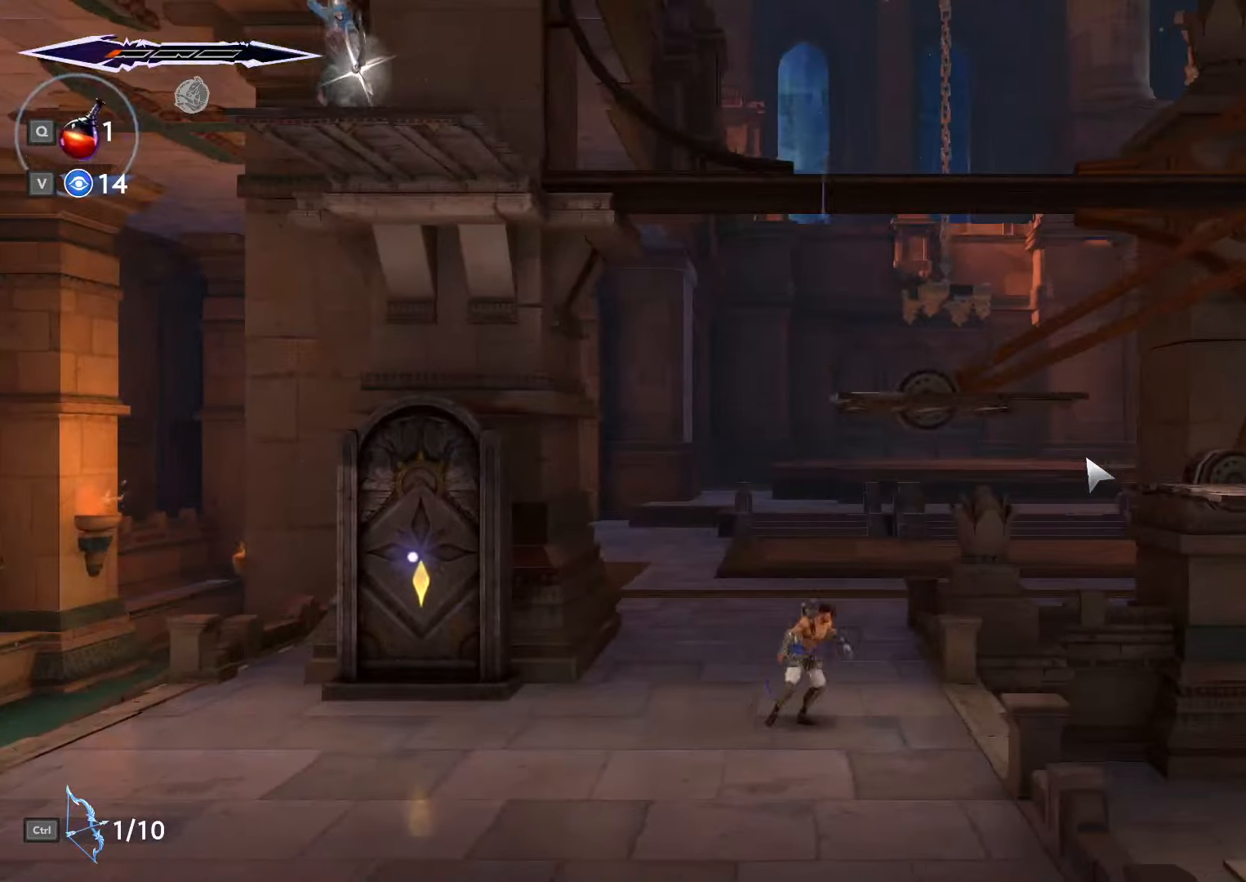
{"keys": ["d", "space"], "mouse": [], "events": [[233, "space", "down"]]}
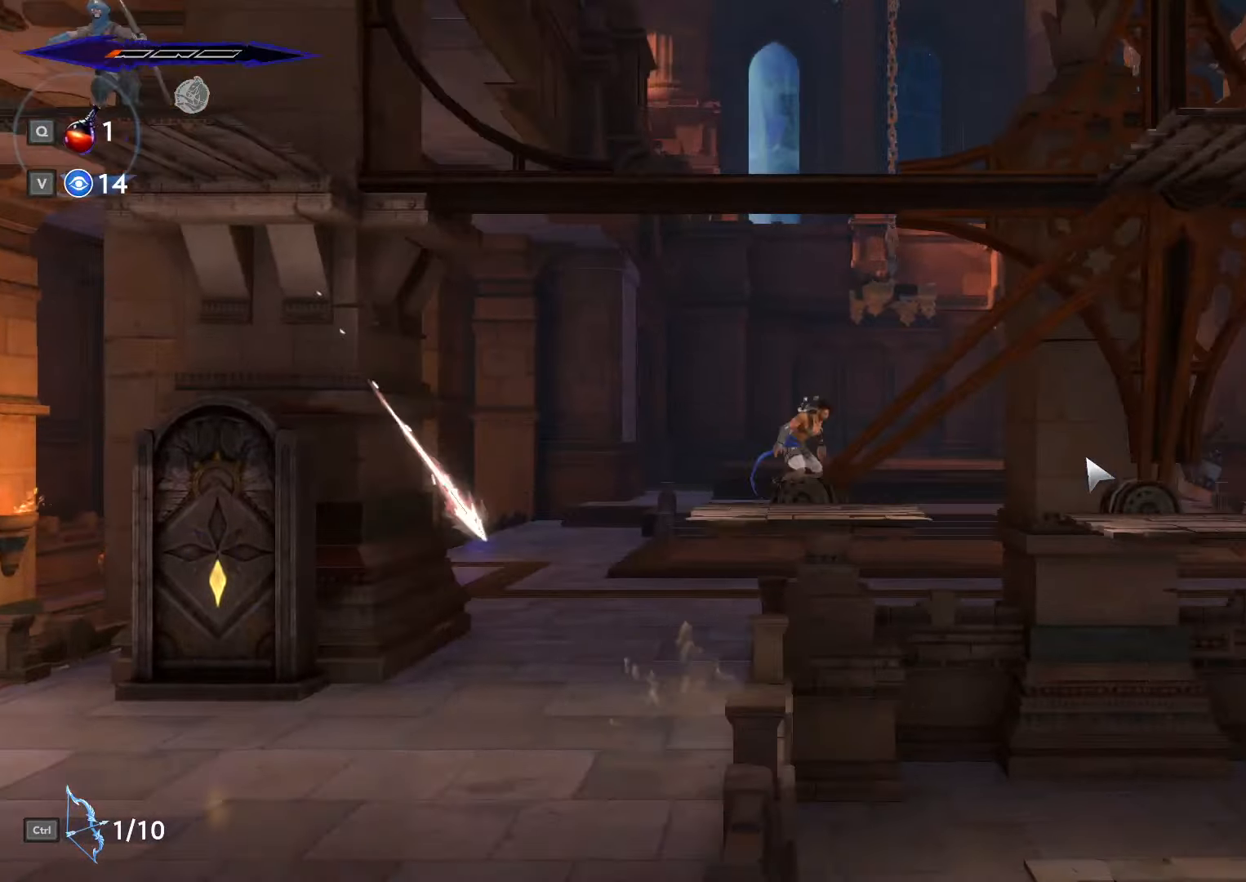
{"keys": ["d"], "mouse": [], "events": [[167, "d", "up"], [167, "space", "up"], [400, "d", "down"]]}
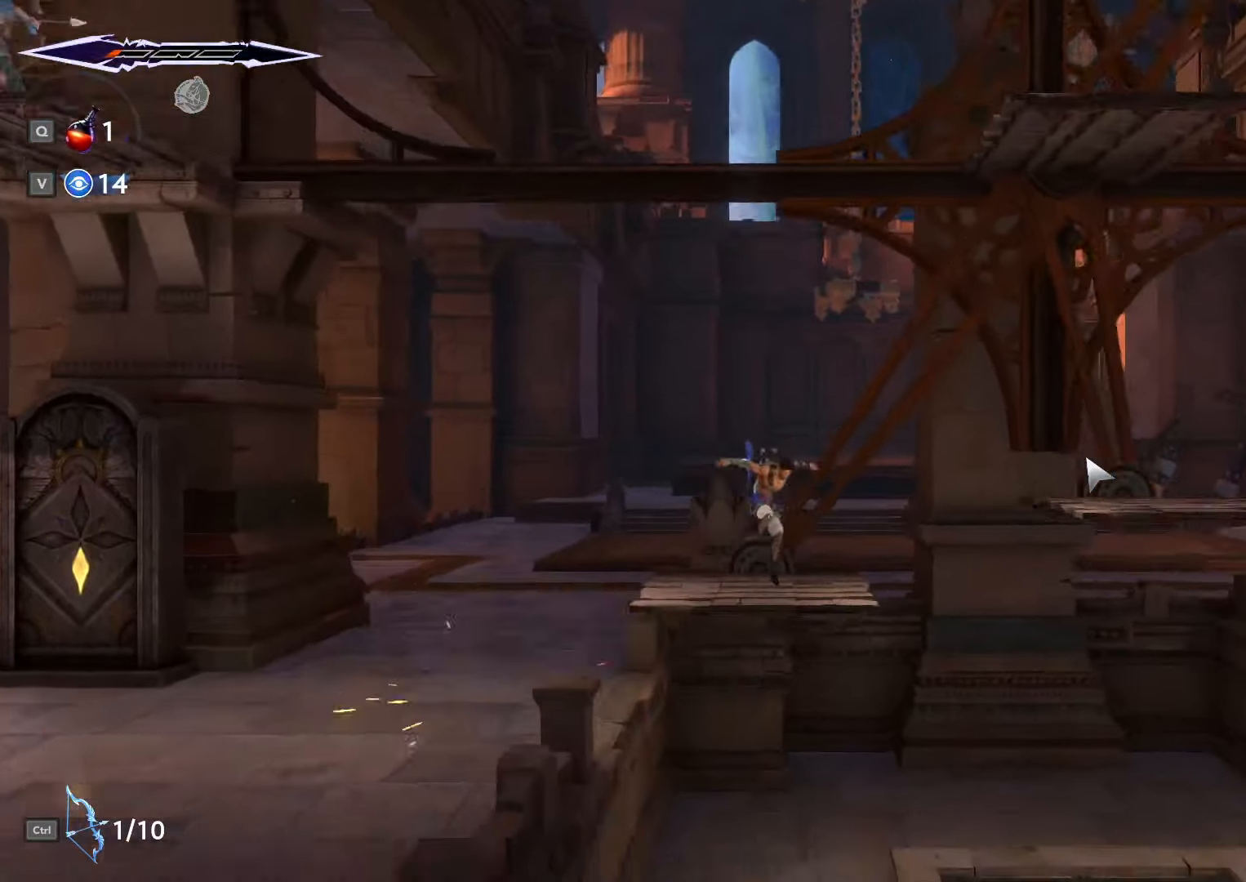
{"keys": ["a"], "mouse": [], "events": [[33, "d", "up"], [167, "d", "down"], [300, "d", "up"], [500, "a", "down"]]}
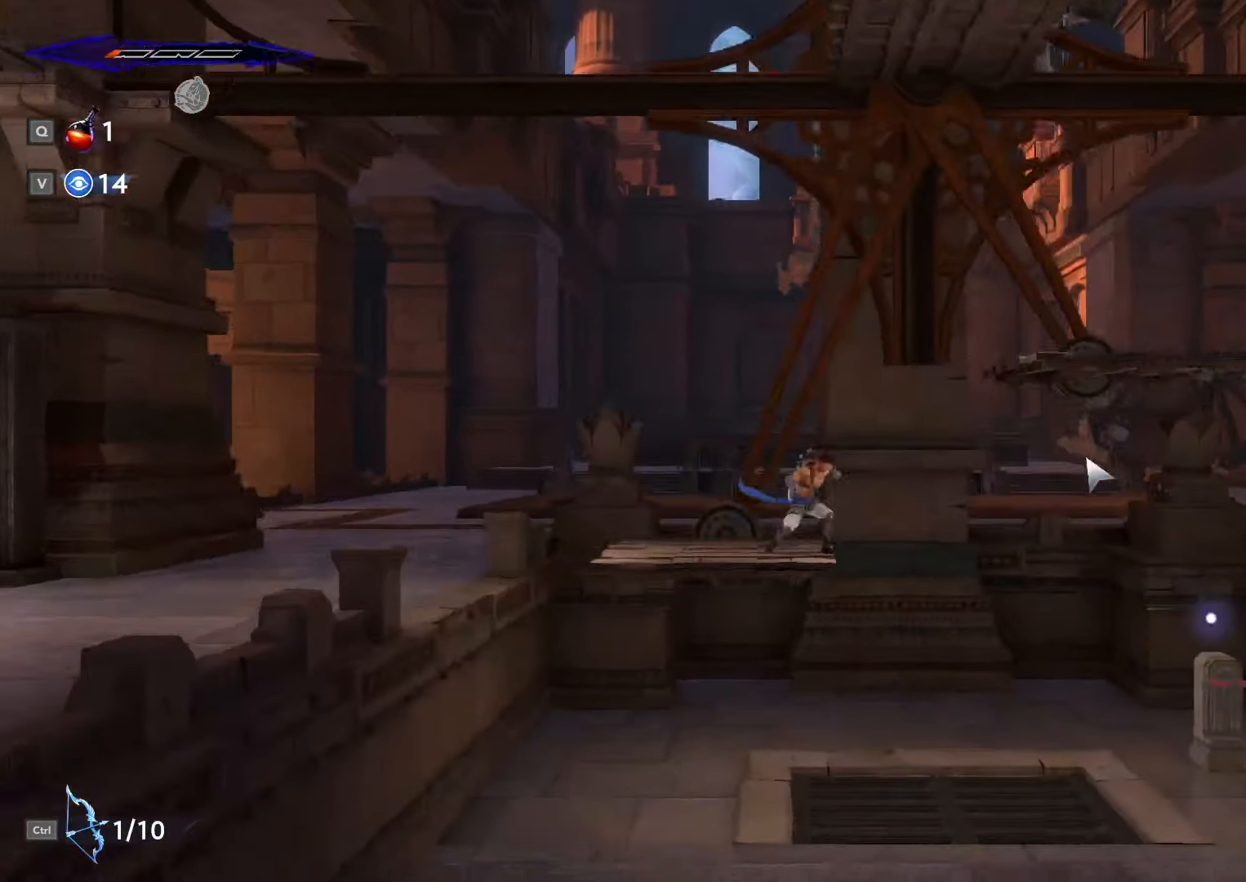
{"keys": [], "mouse": [], "events": [[67, "a", "up"], [133, "a", "down"], [233, "a", "up"], [333, "a", "down"], [367, "a", "up"]]}
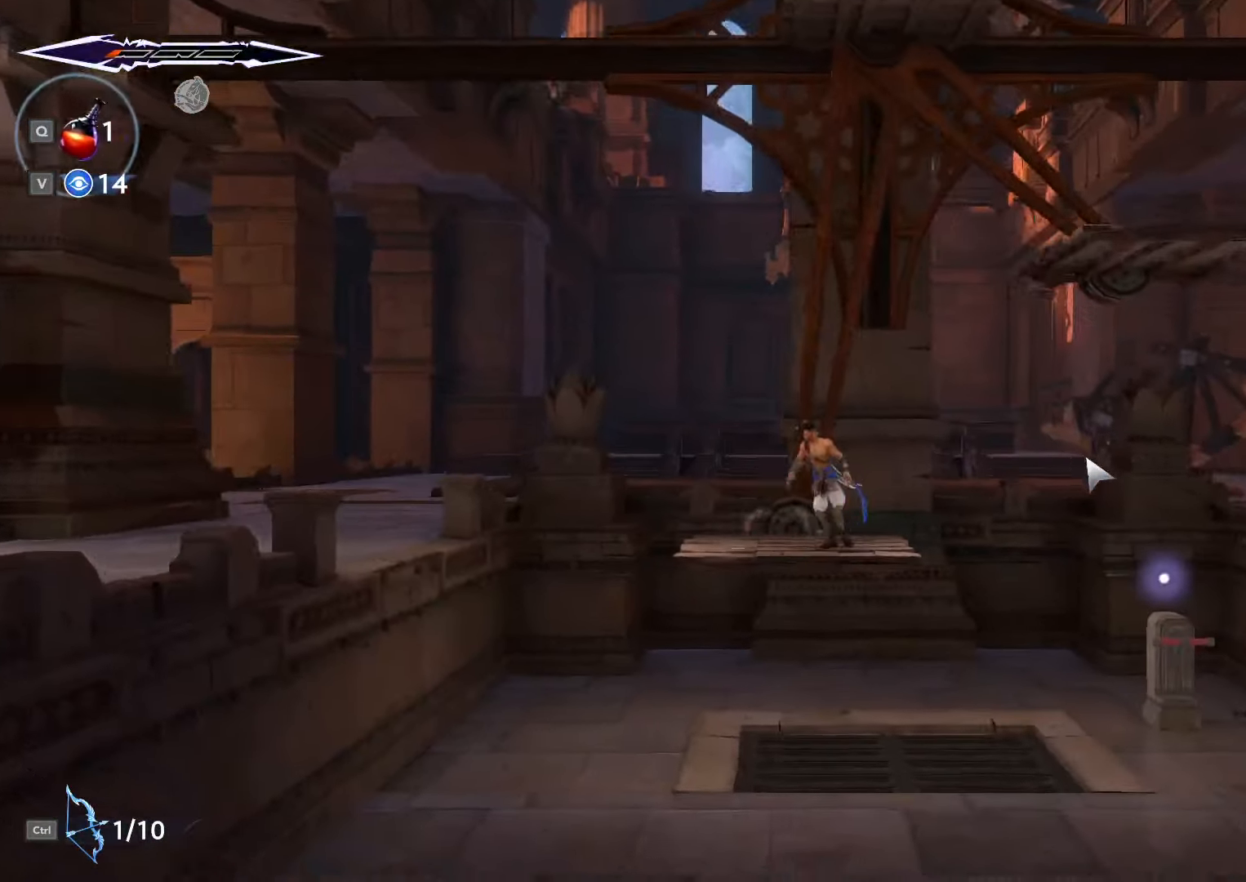
{"keys": ["a"], "mouse": [], "events": [[200, "d", "down"], [300, "d", "up"], [400, "a", "down"]]}
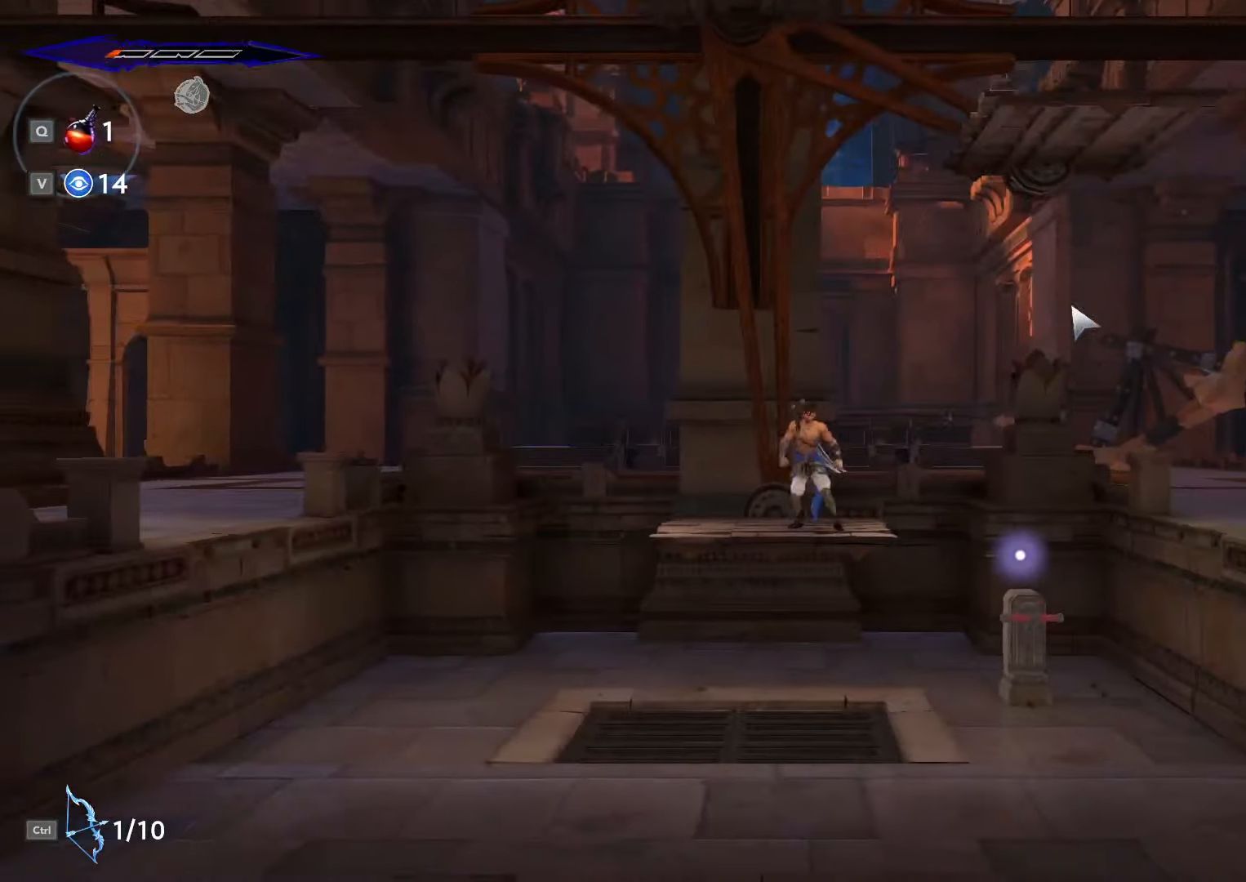
{"keys": [], "mouse": [], "events": [[33, "a", "up"], [233, "a", "down"], [333, "a", "up"]]}
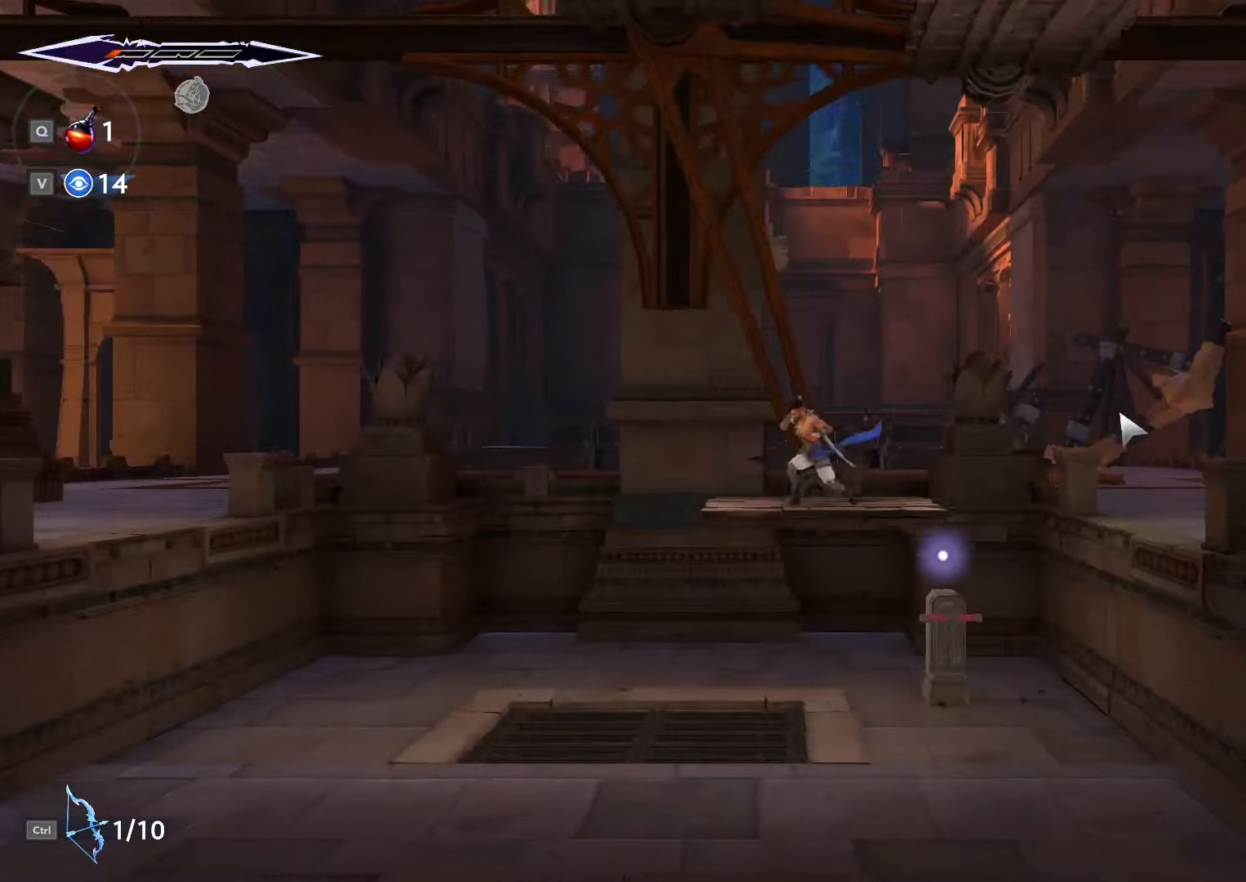
{"keys": [], "mouse": [], "events": [[67, "d", "down"], [167, "d", "up"]]}
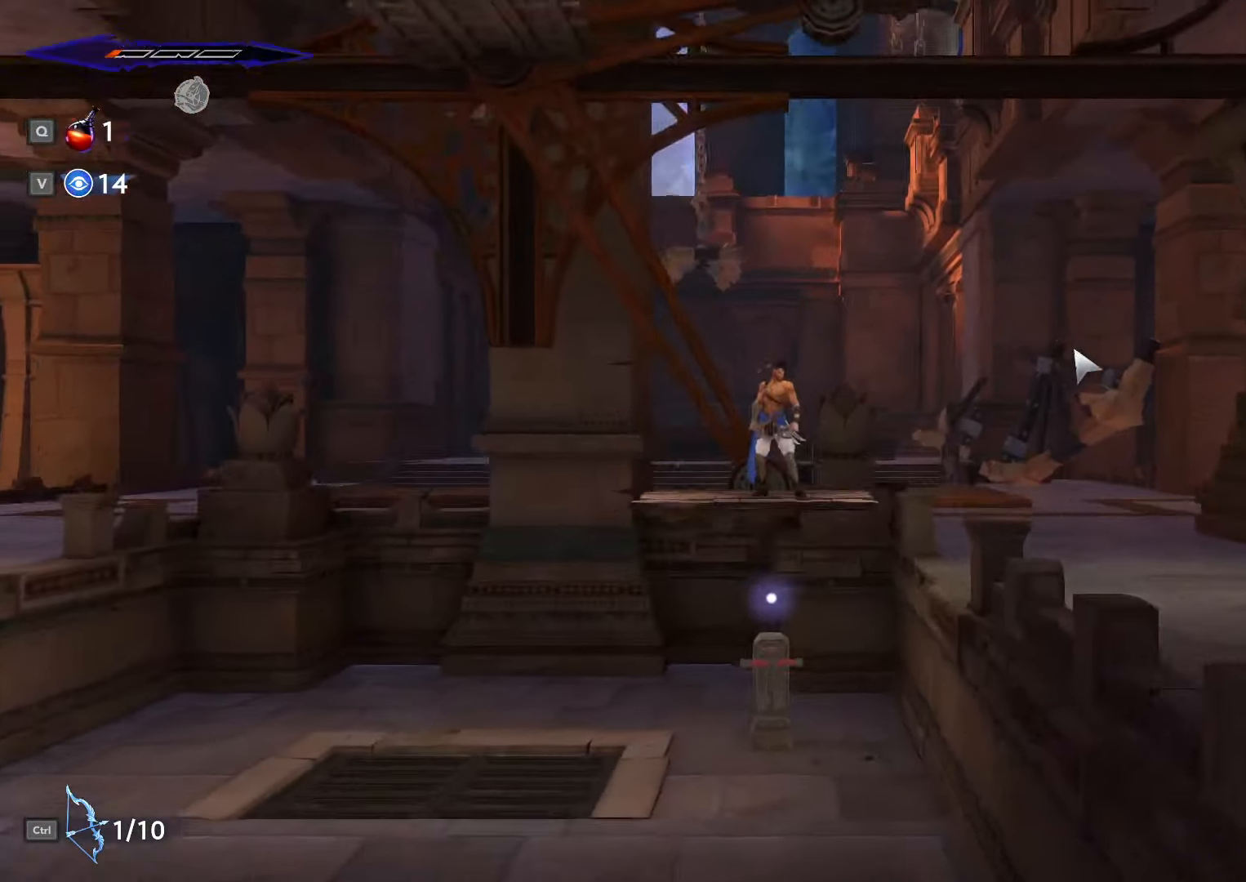
{"keys": [], "mouse": [], "events": []}
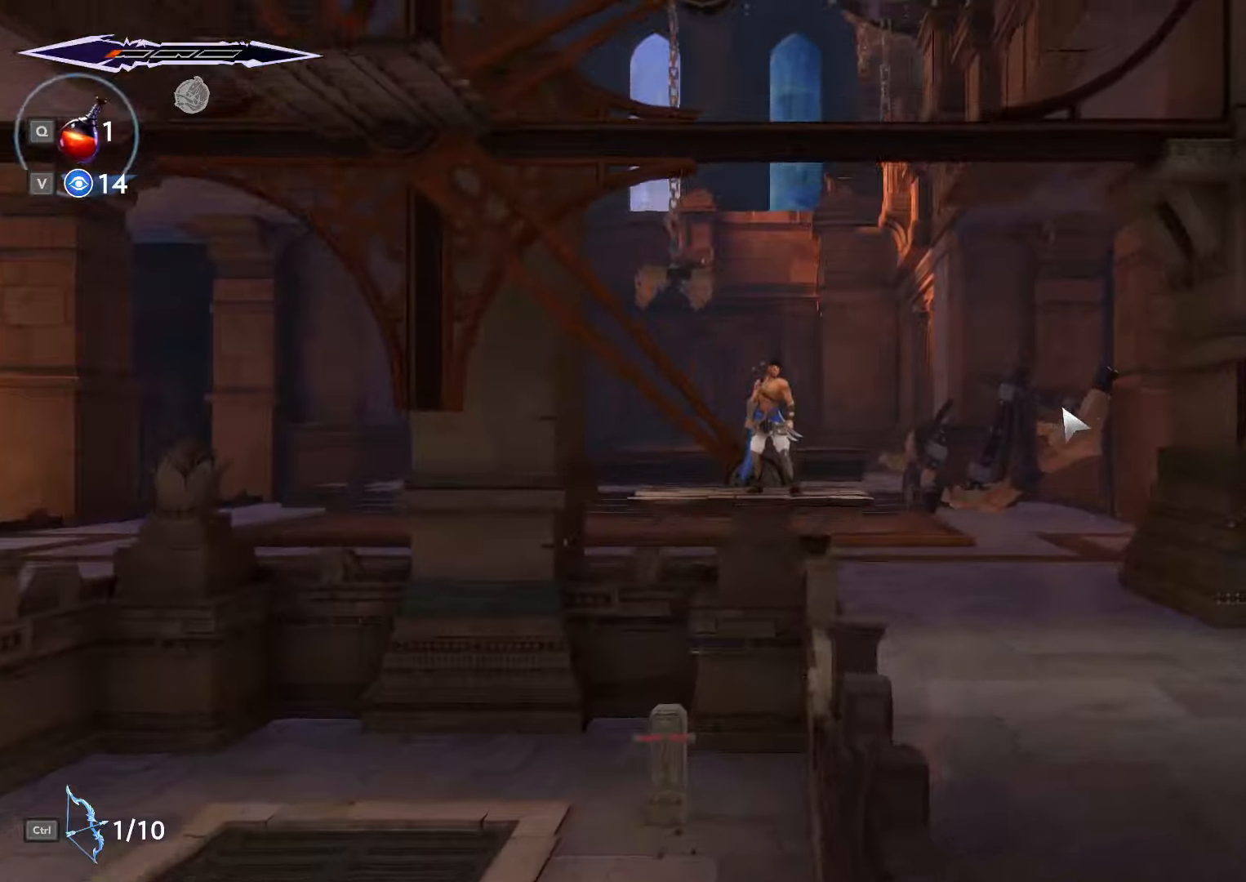
{"keys": [], "mouse": [], "events": []}
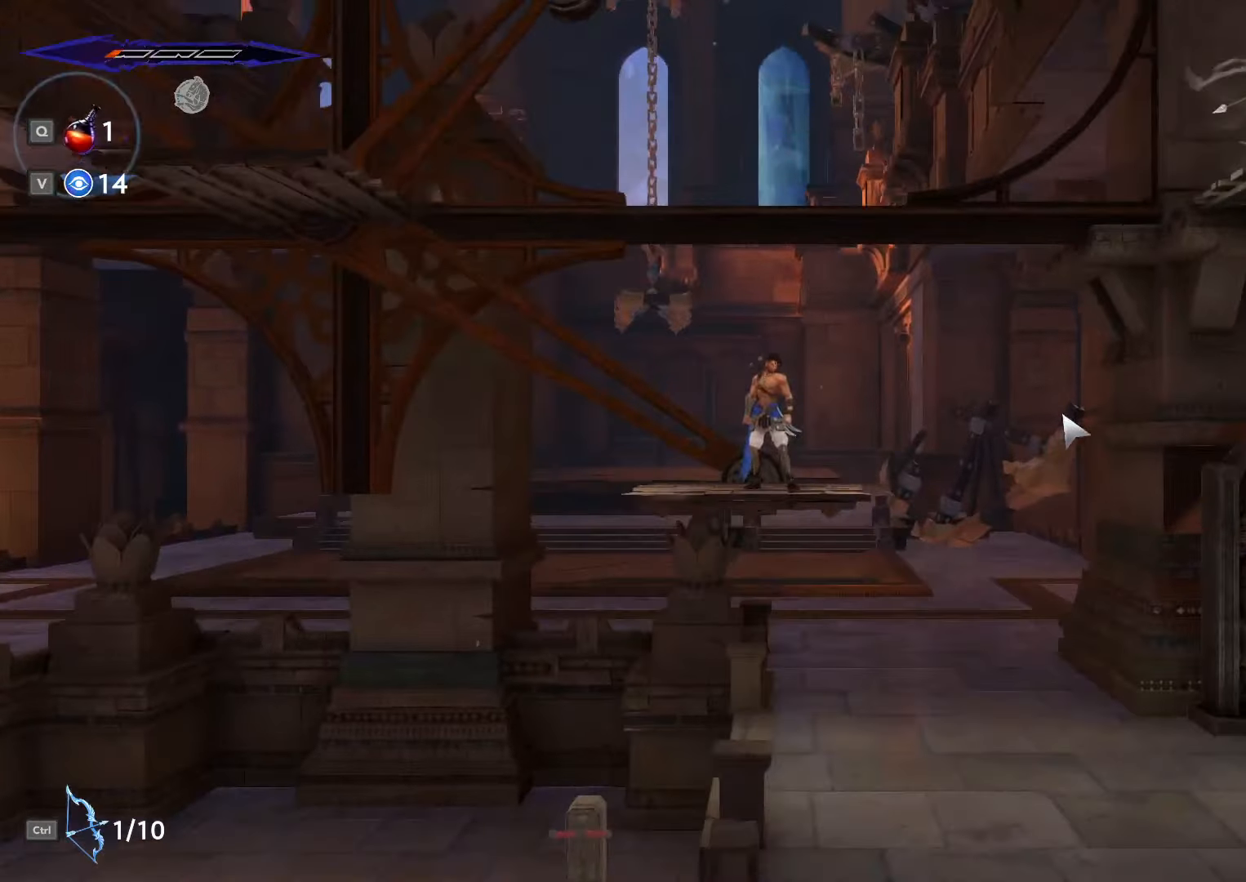
{"keys": [], "mouse": [], "events": []}
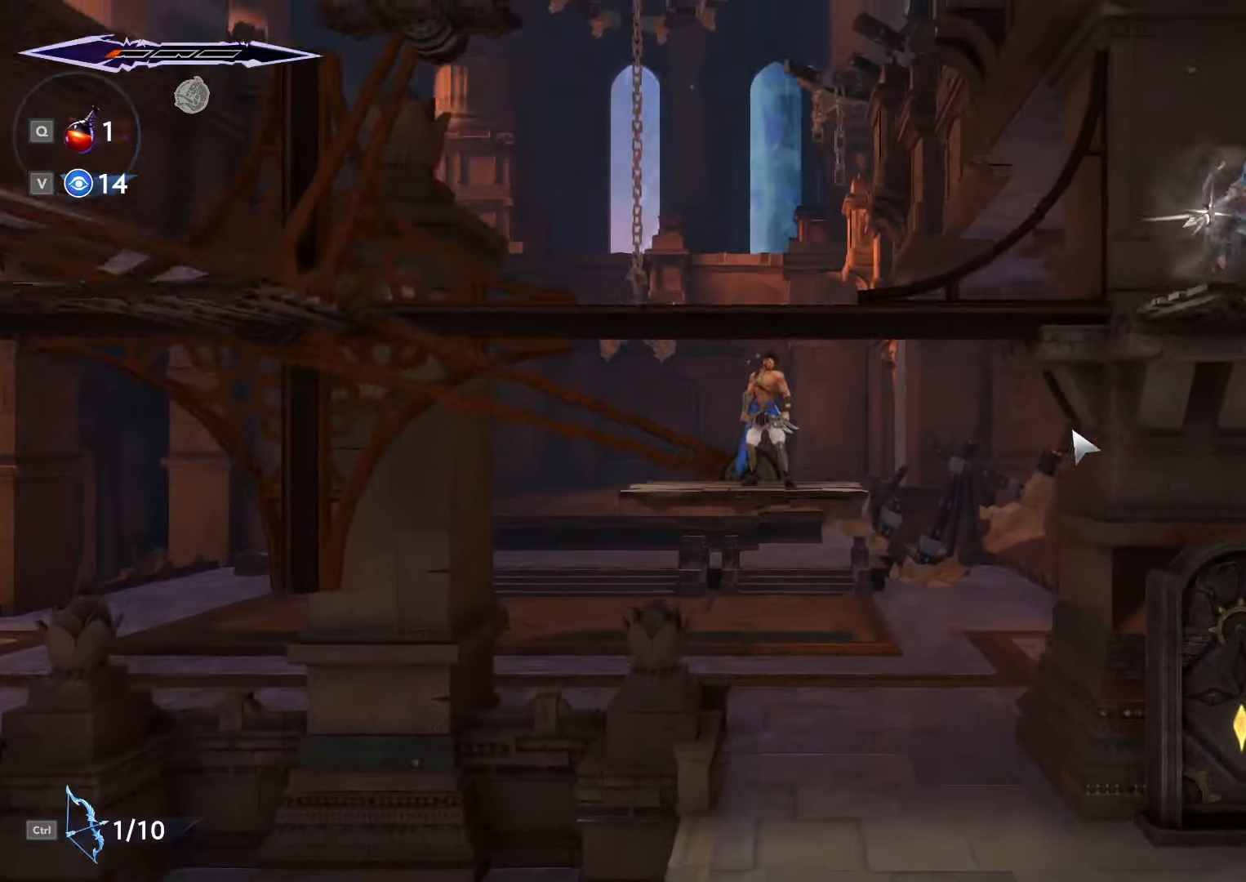
{"keys": [], "mouse": [], "events": []}
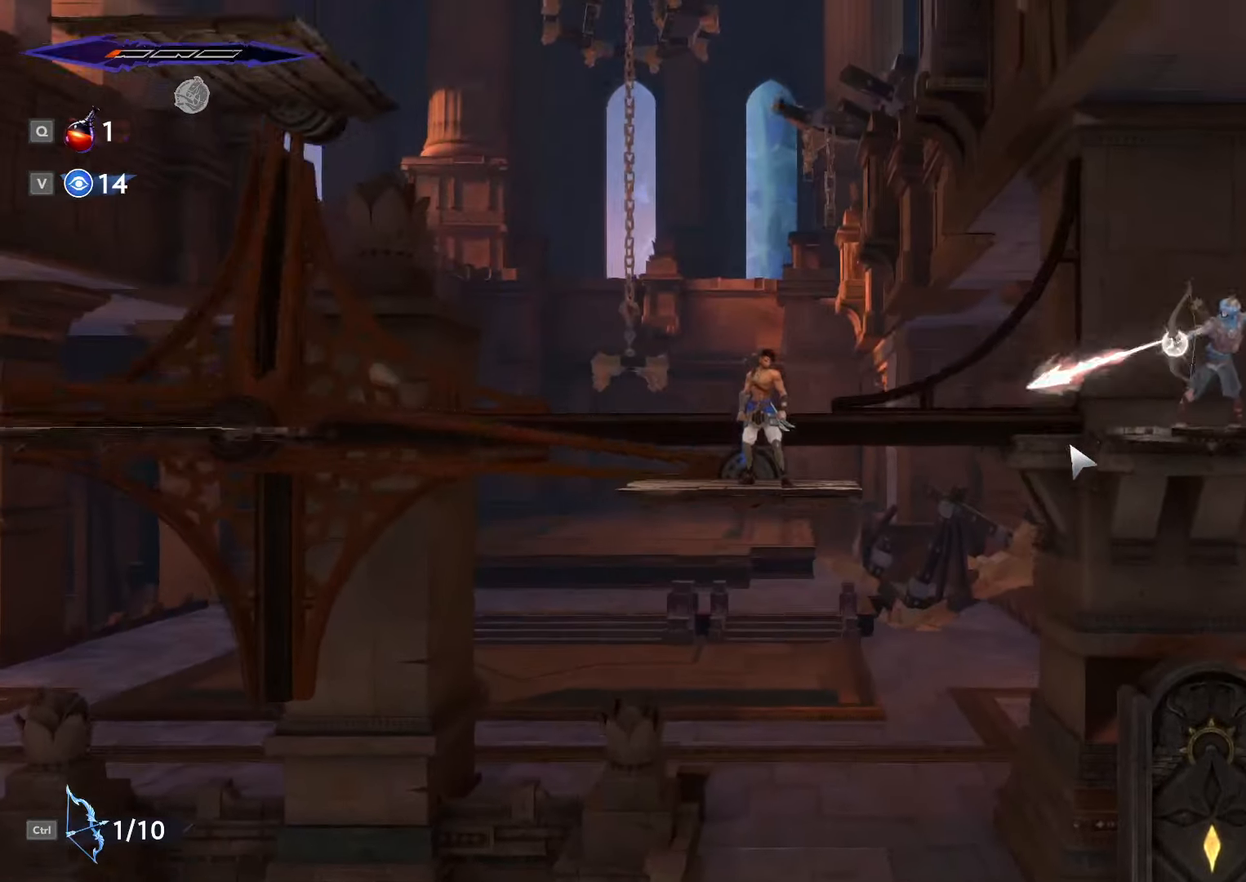
{"keys": [], "mouse": [], "events": [[400, "a", "down"], [500, "a", "up"]]}